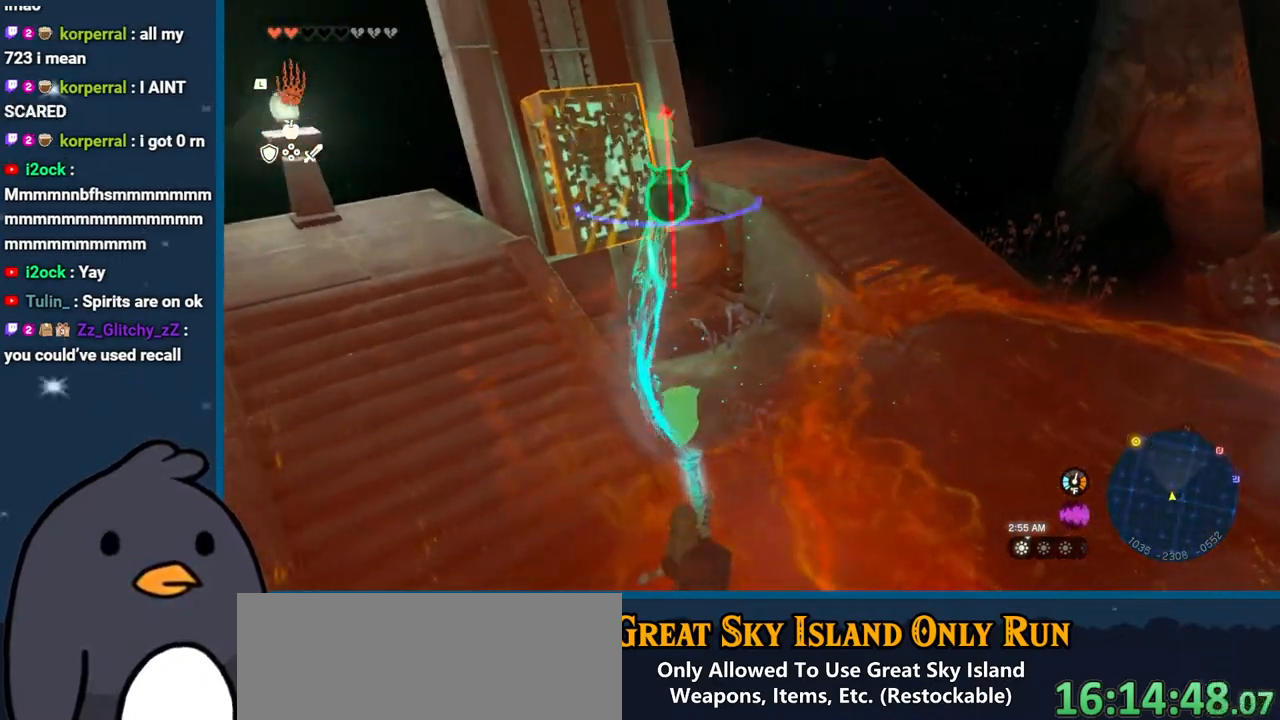
Gameplay with a controller (Nintendo layout); each line is a JSON object with the inputs held at the frame after it. "events" lists button and stick changes between this image and that frame as [ms after this image, input, new state], when the widget could be followed in between. Not read: L3 R3.
{"buttons": ["R1"], "left_stick": "center", "right_stick": "center", "events": [[33, "DPAD_UP", "down"], [167, "DPAD_UP", "up"], [250, "DPAD_UP", "down"], [367, "right_stick", "center"], [400, "DPAD_UP", "up"]]}
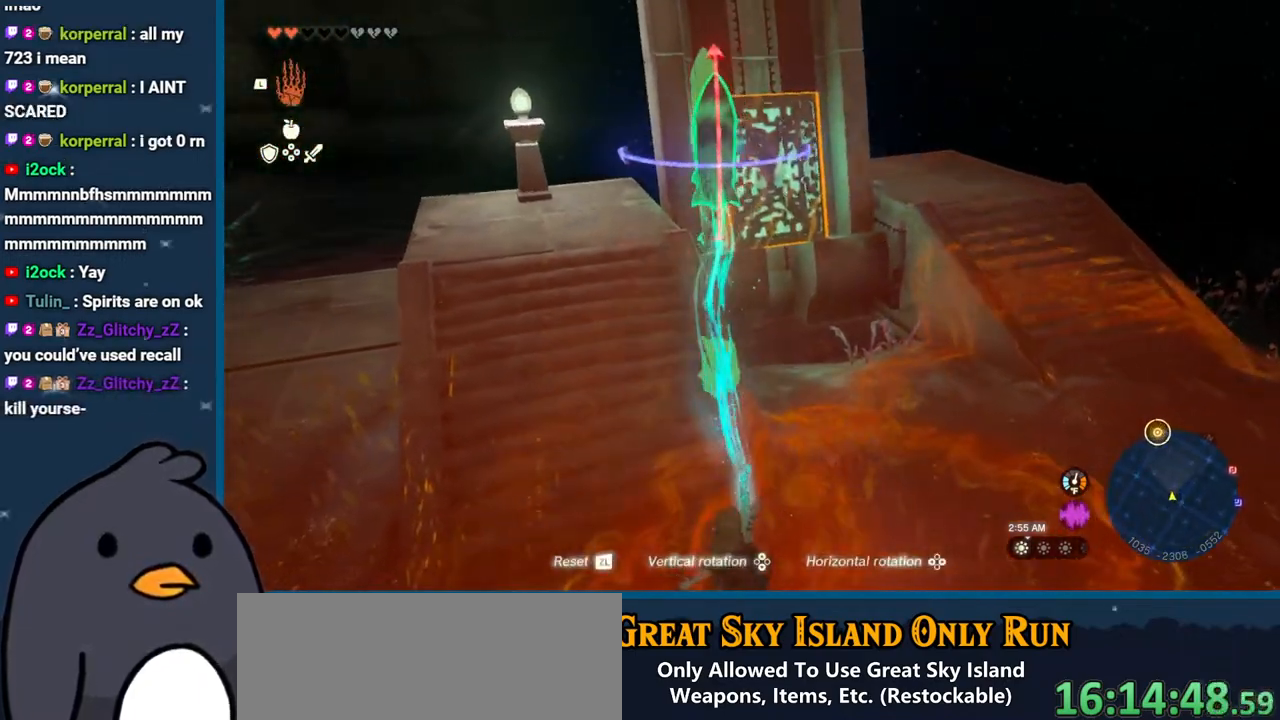
{"buttons": ["R1"], "left_stick": "up-right", "right_stick": "down-left", "events": [[233, "left_stick", "up-right"], [367, "right_stick", "left"], [483, "right_stick", "down-left"]]}
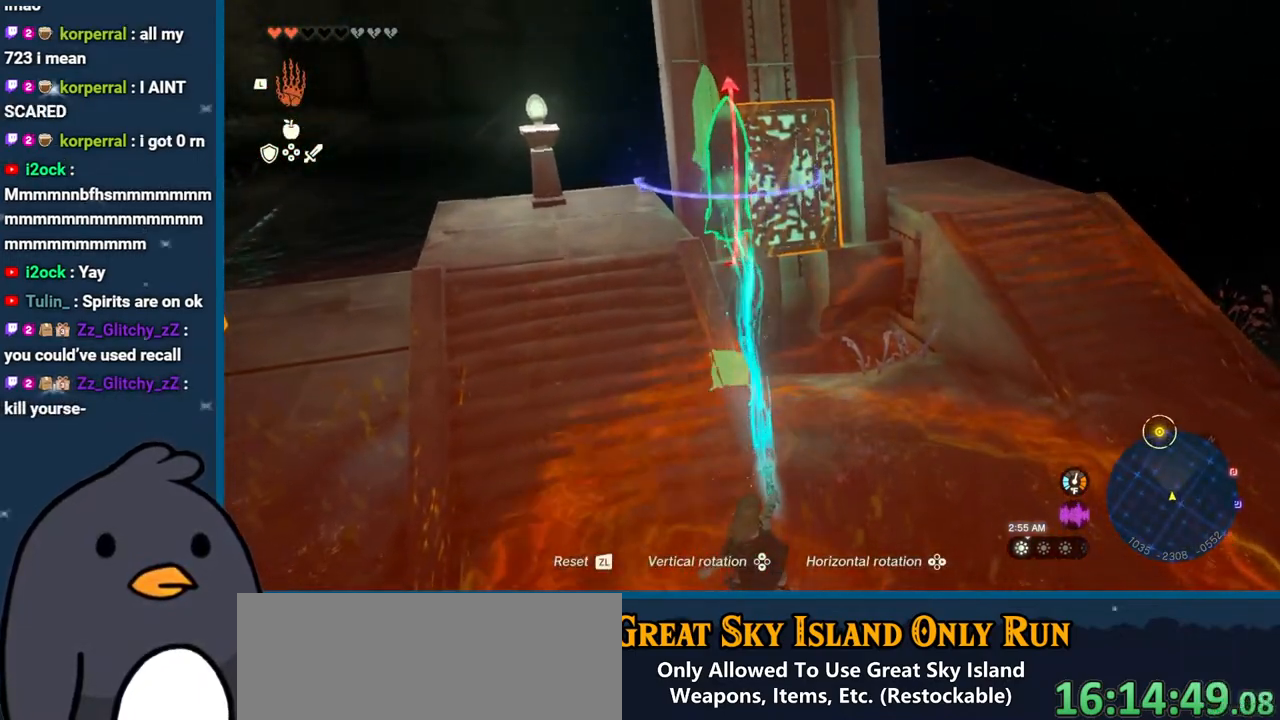
{"buttons": ["R1"], "left_stick": "center", "right_stick": "center", "events": [[233, "right_stick", "left"], [250, "left_stick", "center"], [433, "right_stick", "center"]]}
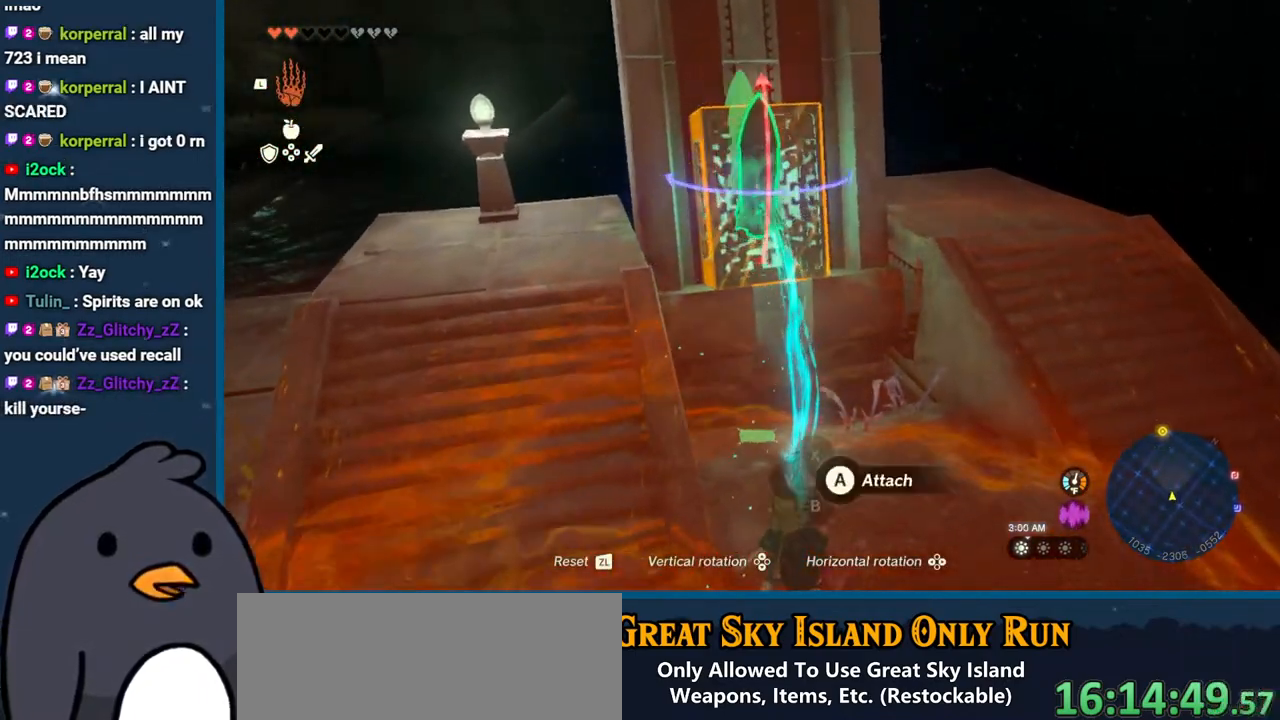
{"buttons": [], "left_stick": "center", "right_stick": "center", "events": [[117, "left_stick", "up"], [200, "A", "down"], [350, "left_stick", "center"], [367, "A", "up"], [417, "R1", "up"]]}
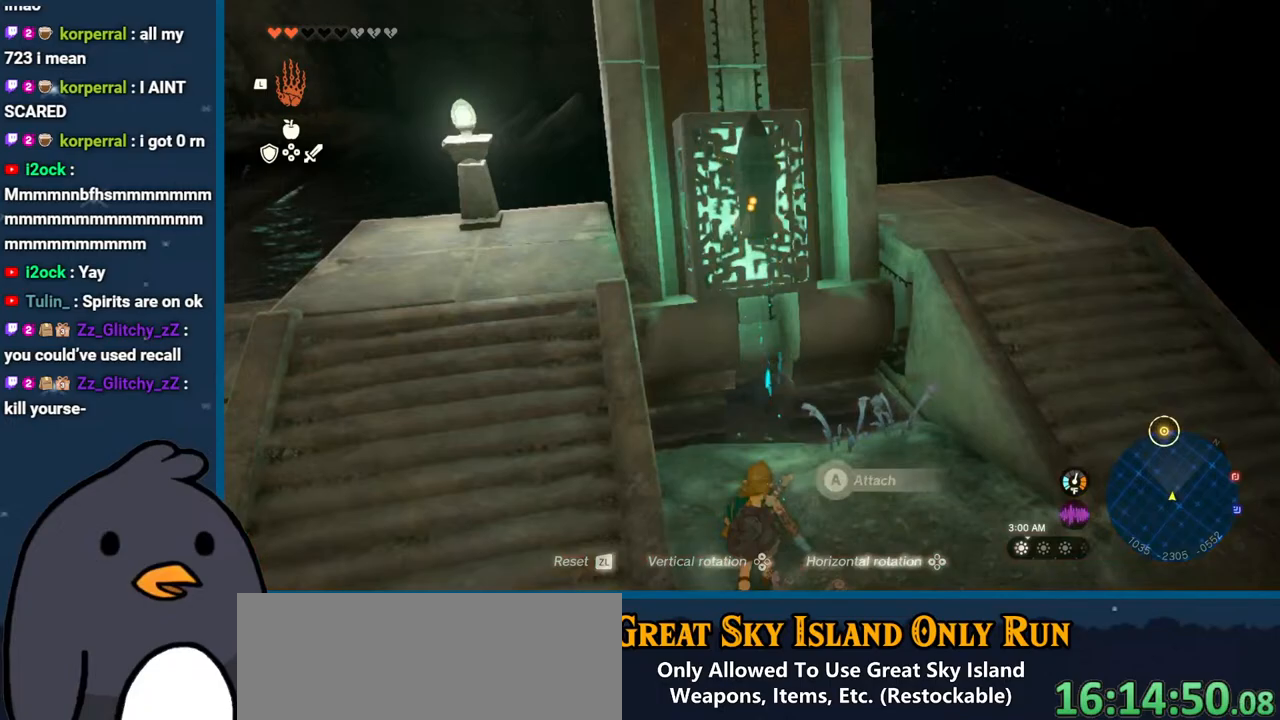
{"buttons": [], "left_stick": "center", "right_stick": "center", "events": [[83, "right_stick", "up-left"], [133, "right_stick", "up"], [317, "L1", "down"], [467, "L1", "up"], [500, "right_stick", "center"]]}
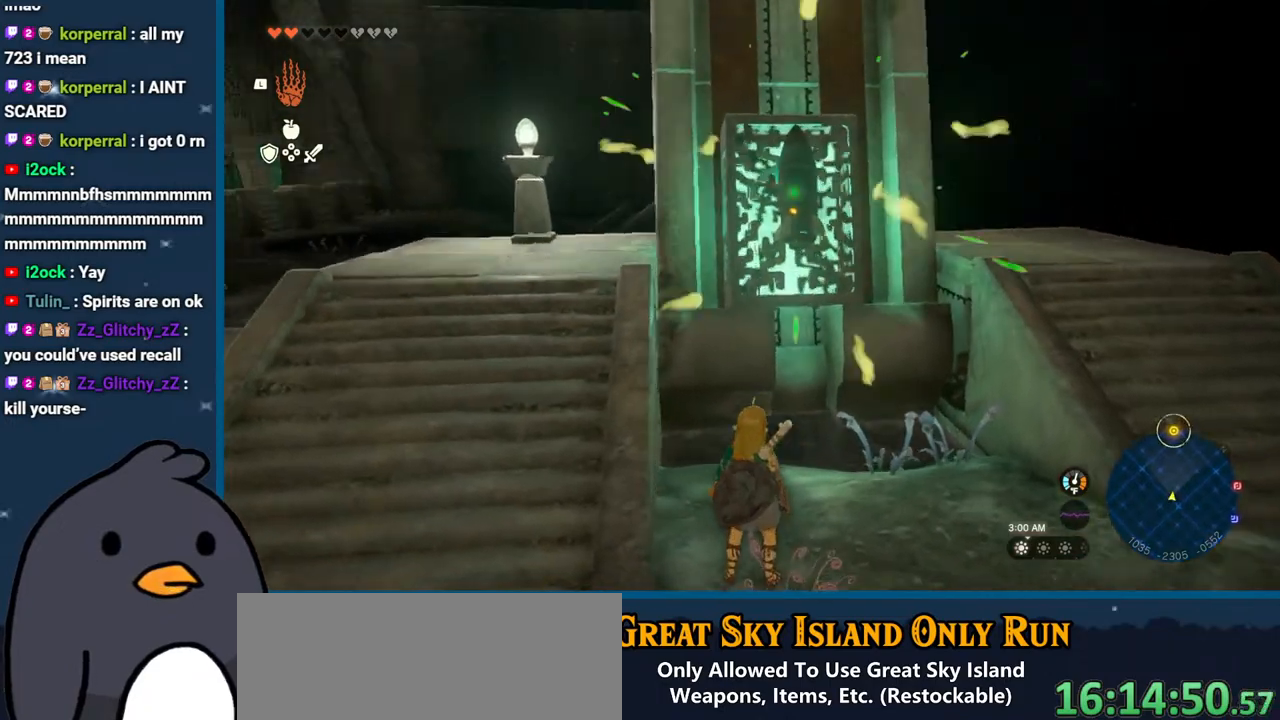
{"buttons": [], "left_stick": "down", "right_stick": "center", "events": [[183, "A", "down"], [200, "left_stick", "down"], [283, "A", "up"]]}
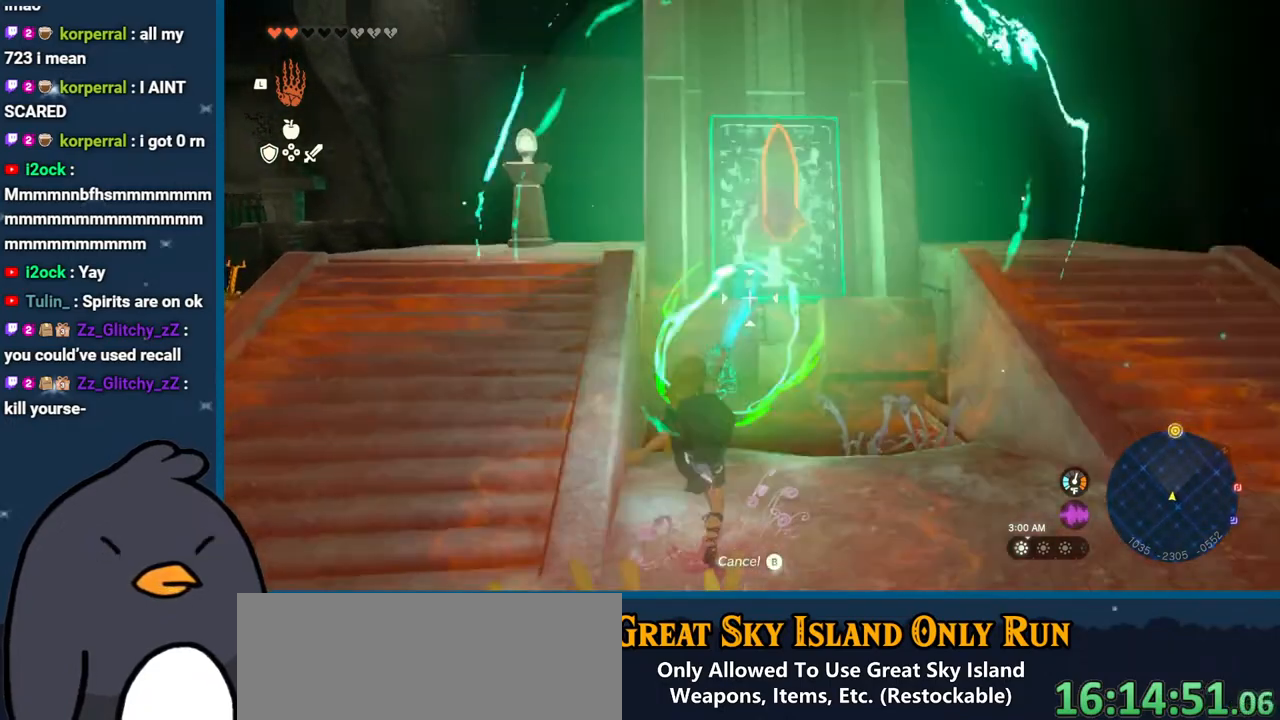
{"buttons": [], "left_stick": "left", "right_stick": "left", "events": [[33, "right_stick", "up"], [233, "left_stick", "down-left"], [367, "right_stick", "up-left"], [433, "left_stick", "left"], [467, "right_stick", "left"]]}
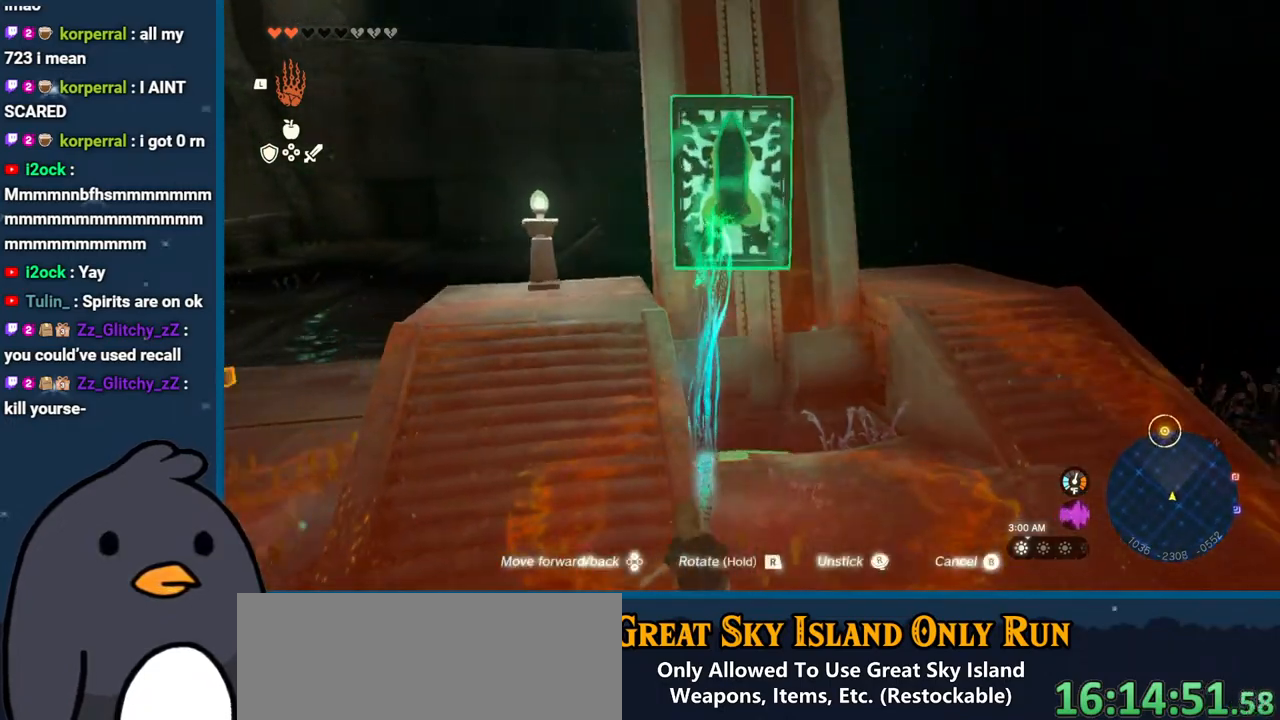
{"buttons": [], "left_stick": "center", "right_stick": "center", "events": [[117, "right_stick", "center"], [400, "left_stick", "up"], [500, "left_stick", "center"]]}
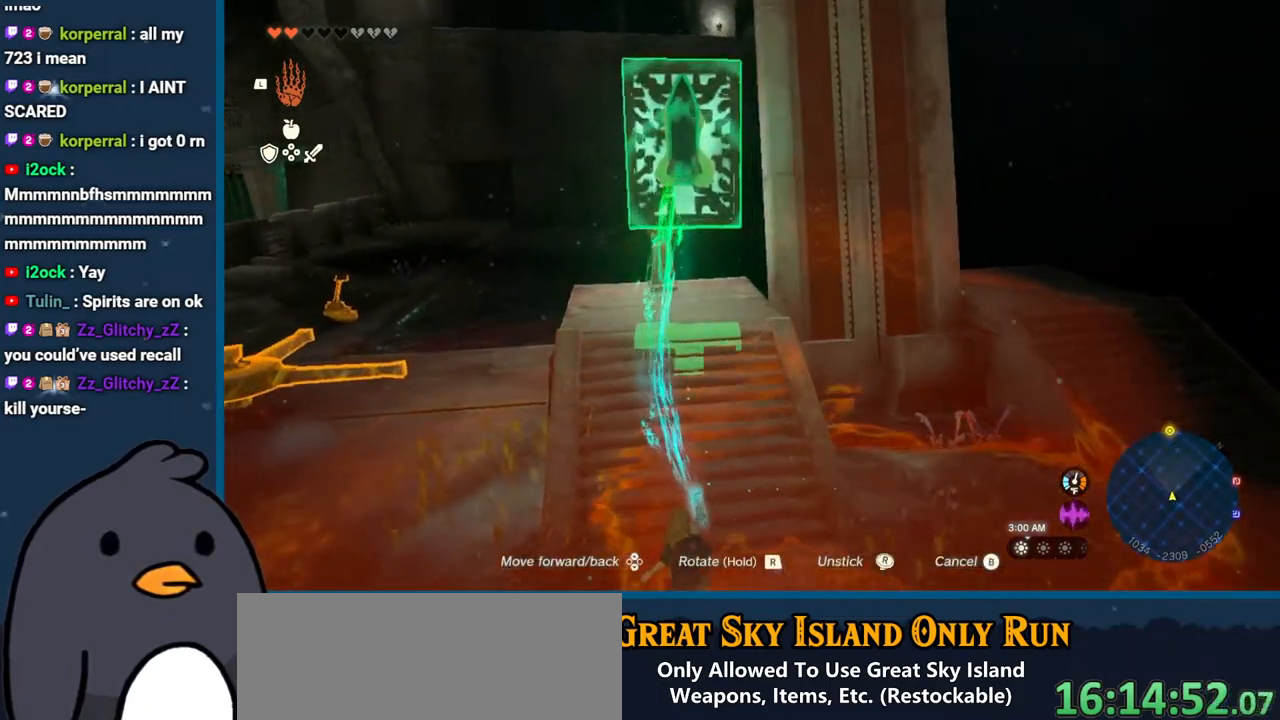
{"buttons": ["R1"], "left_stick": "center", "right_stick": "down-left", "events": [[217, "left_stick", "up"], [333, "R1", "down"], [333, "right_stick", "down"], [367, "left_stick", "center"], [483, "right_stick", "down-left"]]}
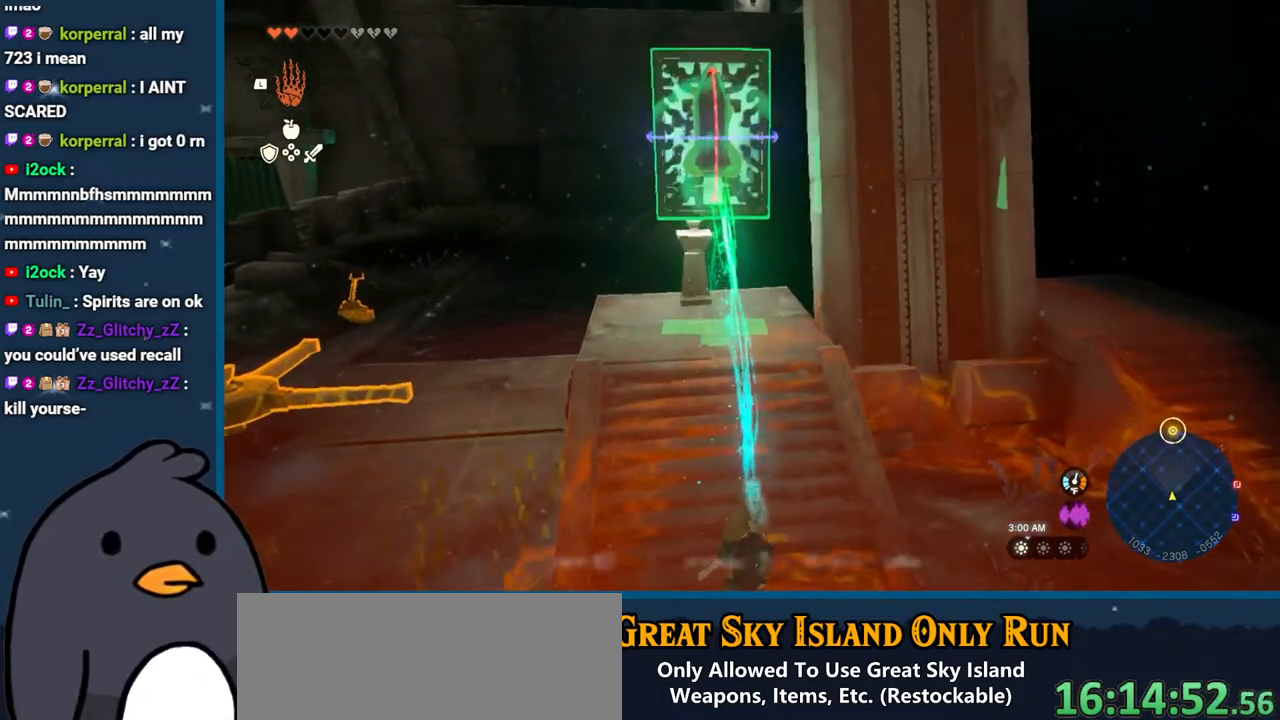
{"buttons": ["R1"], "left_stick": "center", "right_stick": "down-left", "events": [[250, "DPAD_UP", "down"], [367, "DPAD_UP", "up"]]}
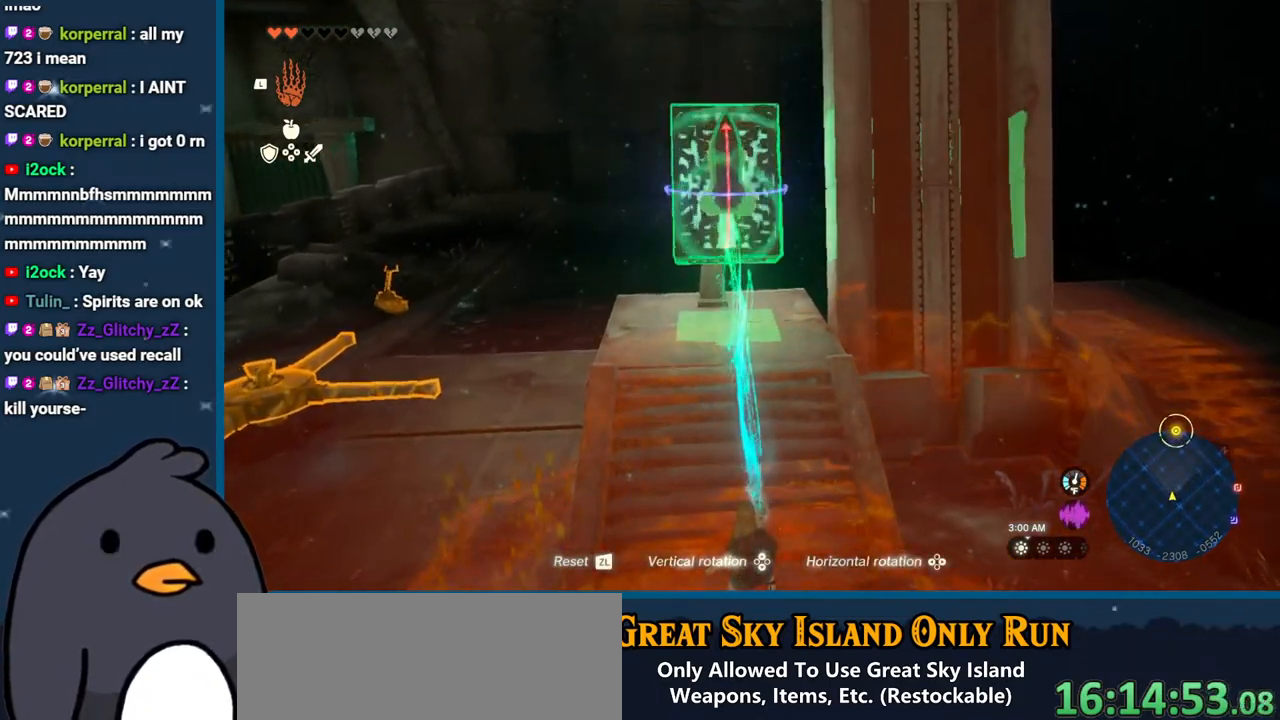
{"buttons": [], "left_stick": "center", "right_stick": "down", "events": [[33, "right_stick", "center"], [167, "left_stick", "down"], [417, "left_stick", "center"], [483, "R1", "up"], [500, "right_stick", "down"]]}
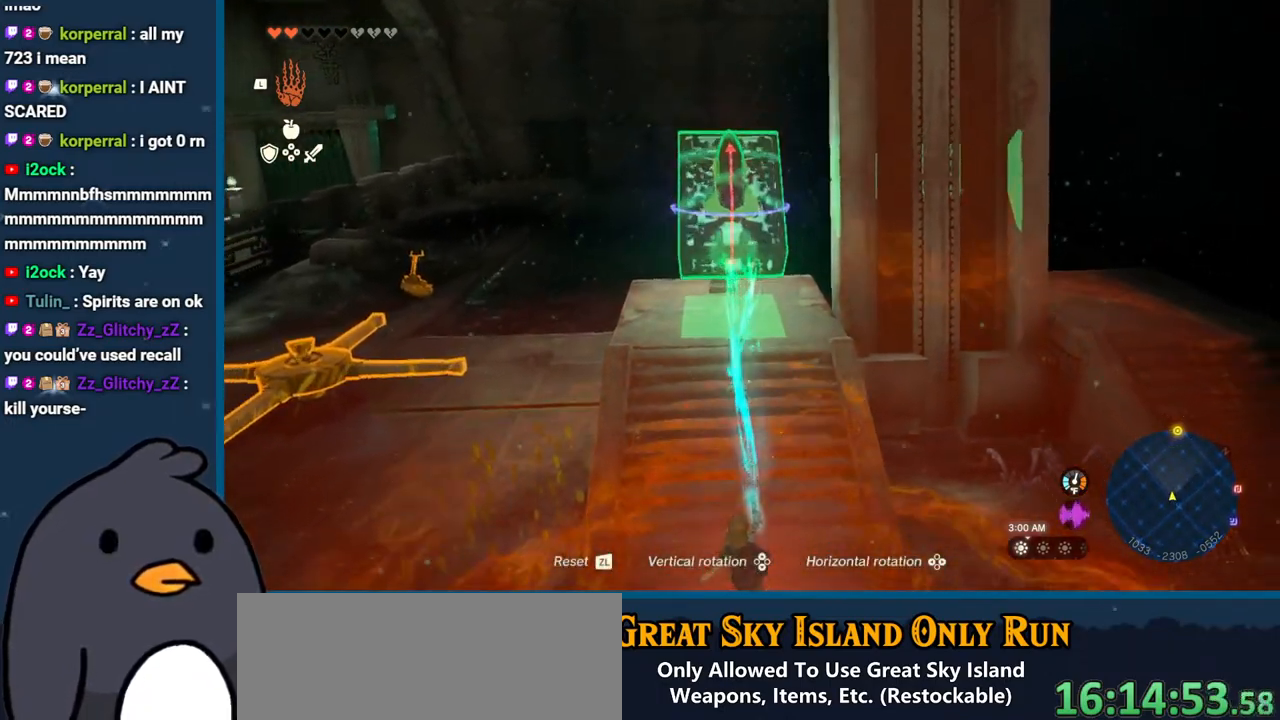
{"buttons": [], "left_stick": "up", "right_stick": "center", "events": [[33, "left_stick", "up"], [250, "right_stick", "center"], [267, "left_stick", "center"], [367, "left_stick", "up"]]}
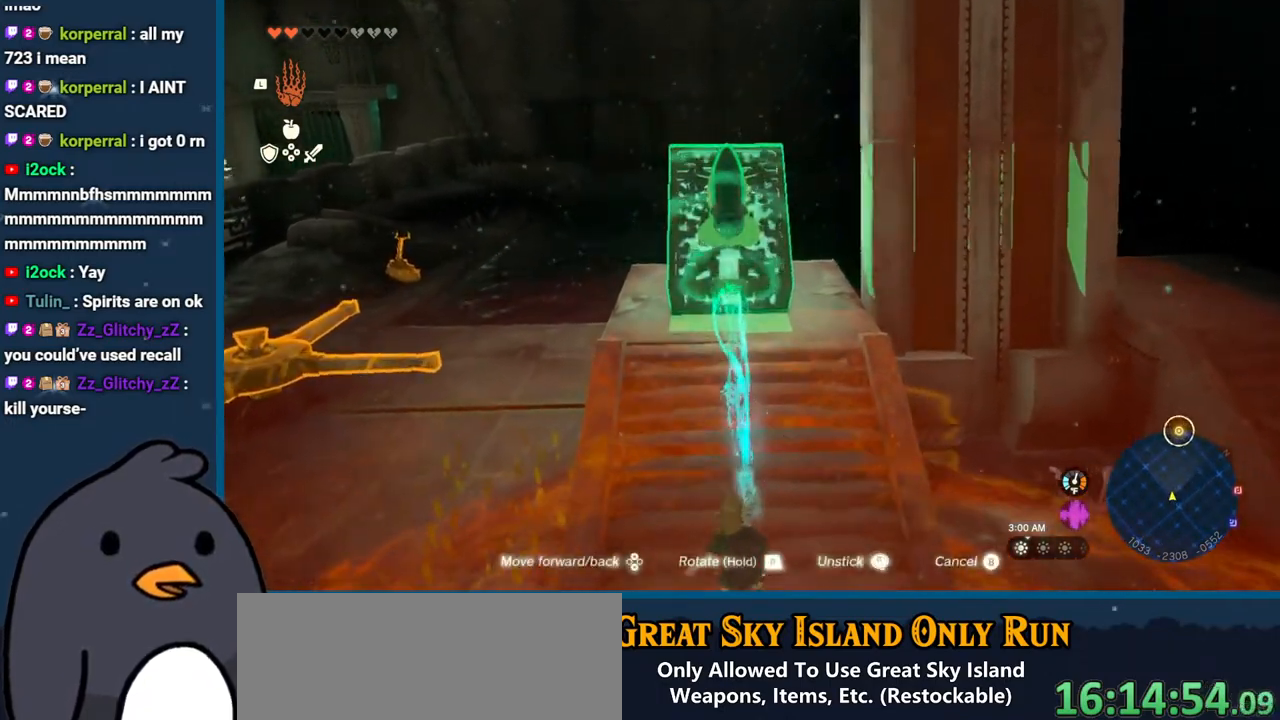
{"buttons": [], "left_stick": "center", "right_stick": "up", "events": [[67, "left_stick", "center"], [167, "B", "down"], [250, "B", "up"], [433, "right_stick", "up"]]}
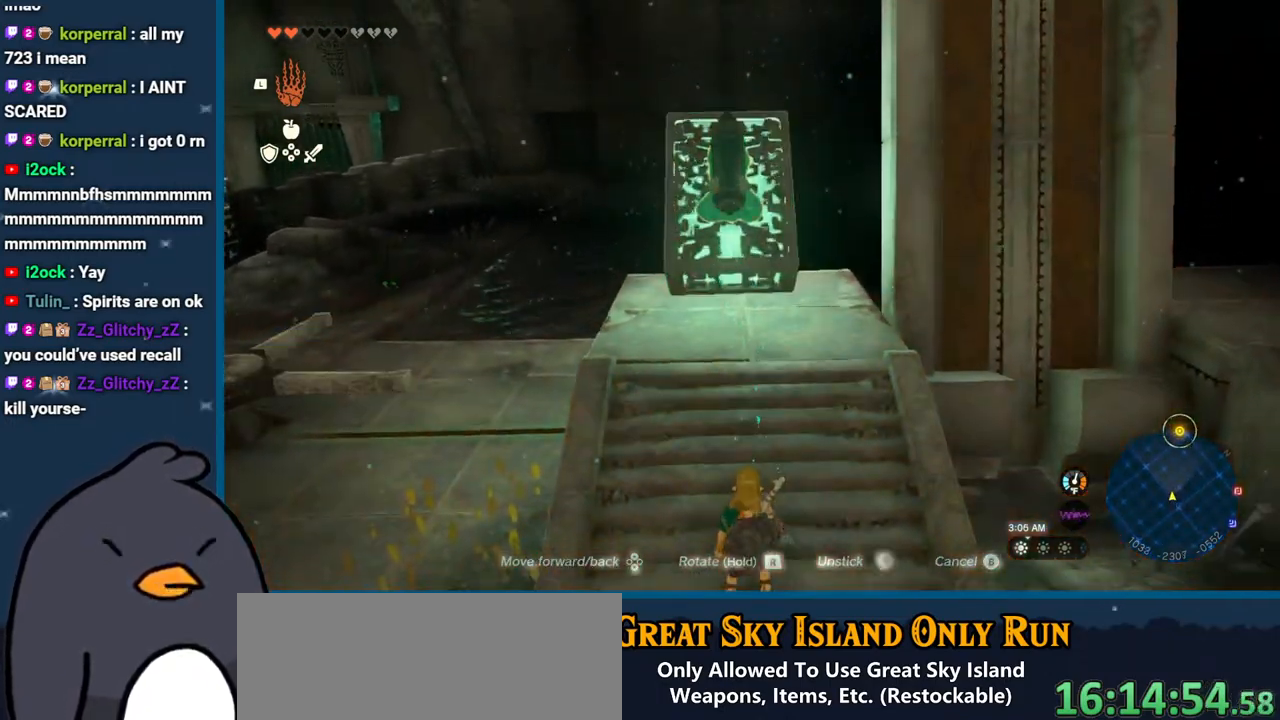
{"buttons": [], "left_stick": "up", "right_stick": "up", "events": [[167, "left_stick", "up"], [167, "right_stick", "center"], [400, "right_stick", "up"]]}
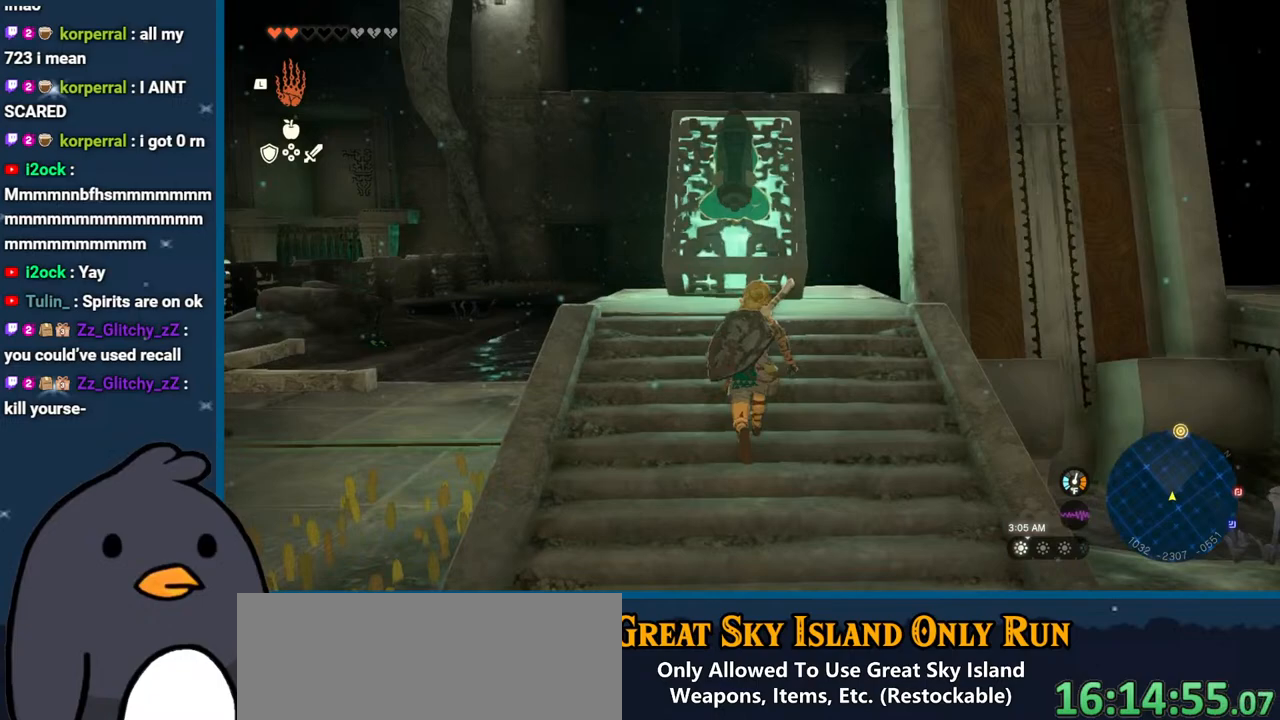
{"buttons": [], "left_stick": "up", "right_stick": "center", "events": [[67, "right_stick", "center"], [200, "Y", "down"], [250, "left_stick", "center"], [283, "Y", "up"], [500, "left_stick", "up"]]}
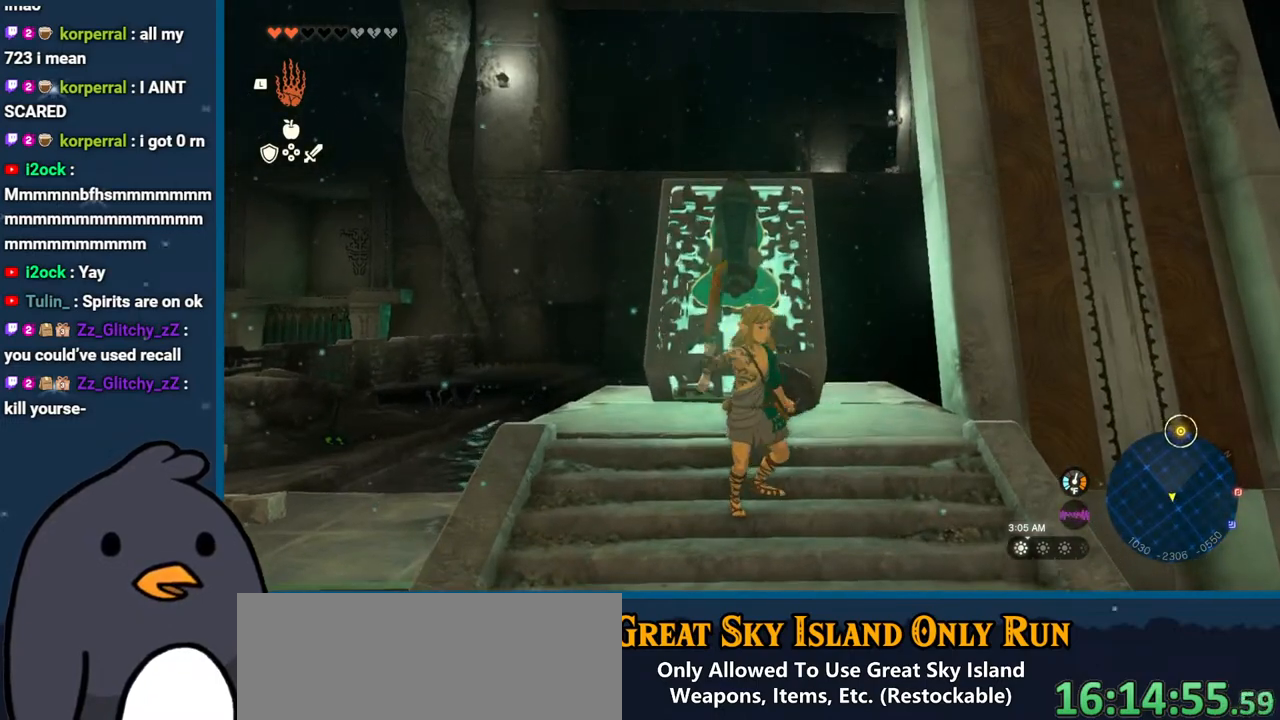
{"buttons": ["Y"], "left_stick": "center", "right_stick": "center", "events": [[450, "Y", "down"], [450, "left_stick", "center"]]}
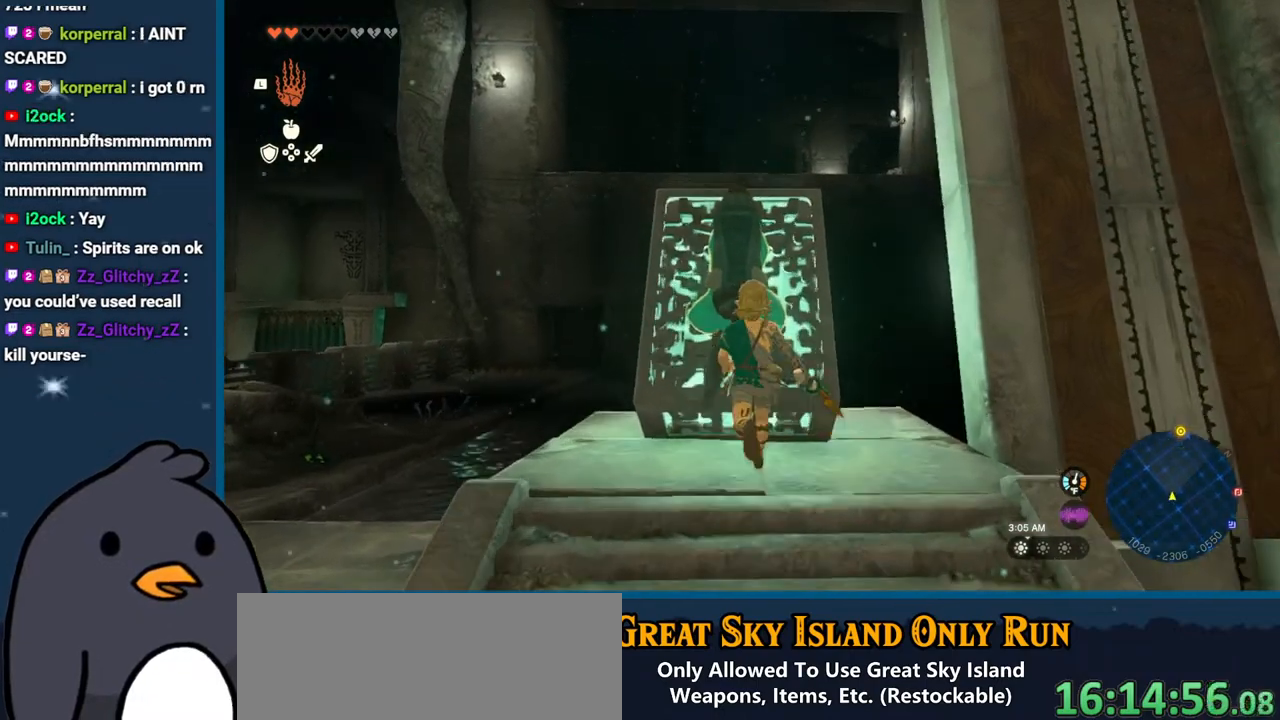
{"buttons": [], "left_stick": "down", "right_stick": "center", "events": [[83, "Y", "up"], [333, "left_stick", "down"], [383, "right_stick", "up"], [500, "right_stick", "center"]]}
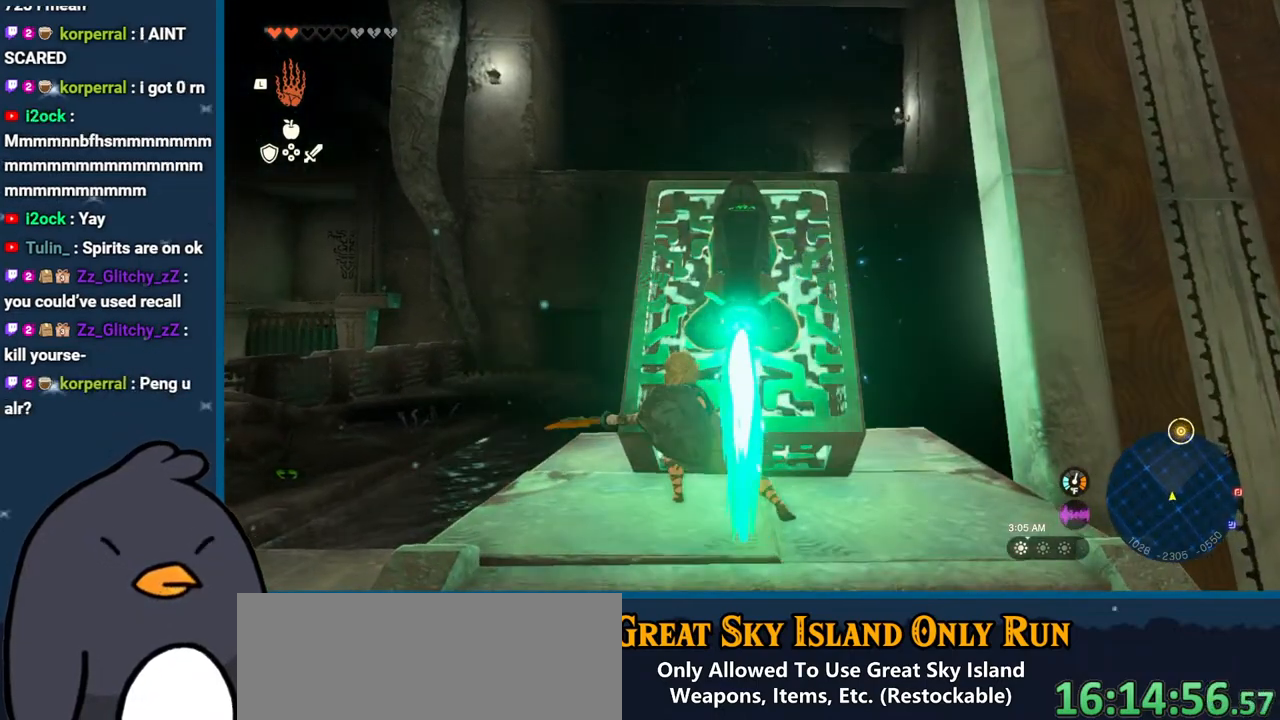
{"buttons": [], "left_stick": "down", "right_stick": "center", "events": [[200, "right_stick", "down"], [417, "right_stick", "center"]]}
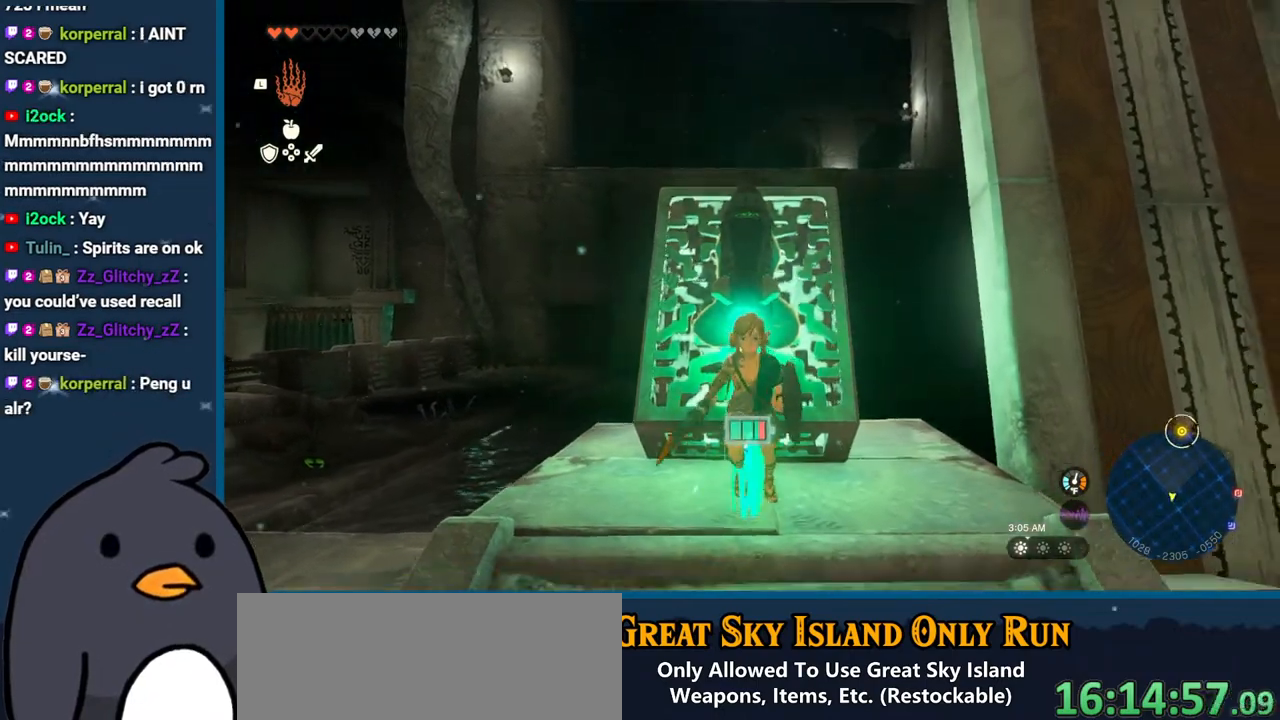
{"buttons": [], "left_stick": "center", "right_stick": "center", "events": [[100, "right_stick", "up"], [367, "left_stick", "center"], [467, "right_stick", "center"]]}
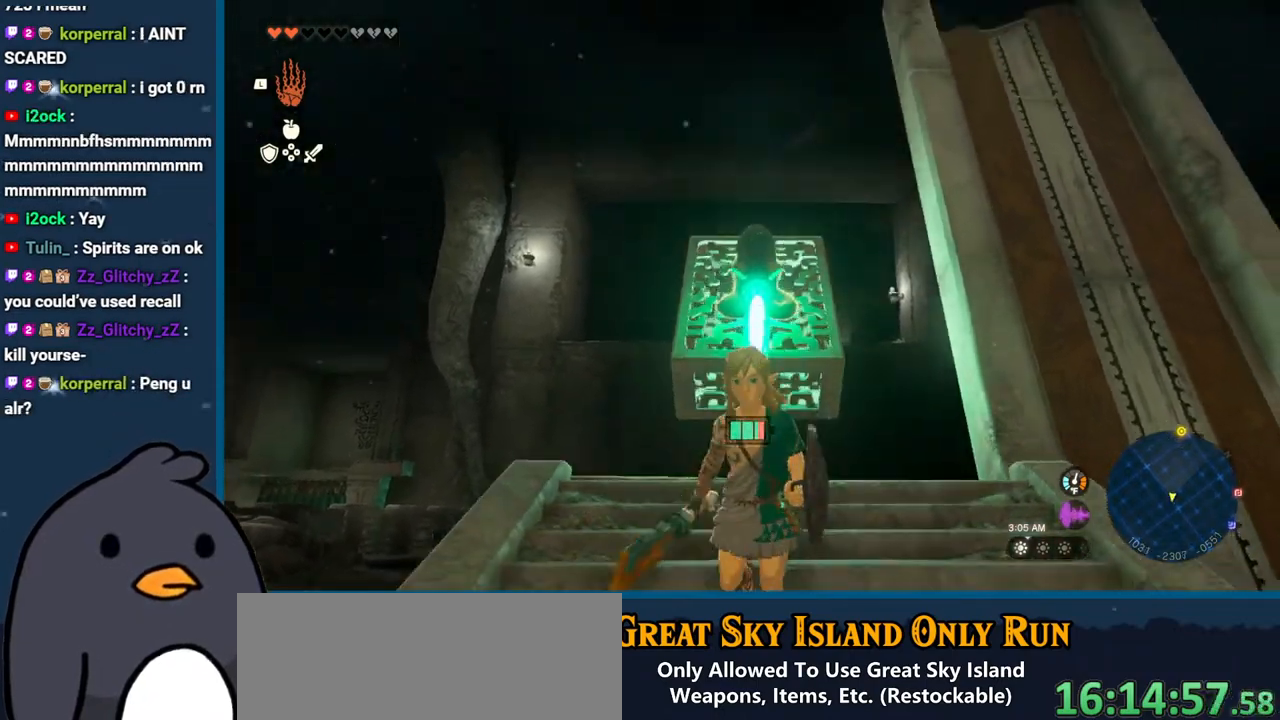
{"buttons": [], "left_stick": "center", "right_stick": "center", "events": []}
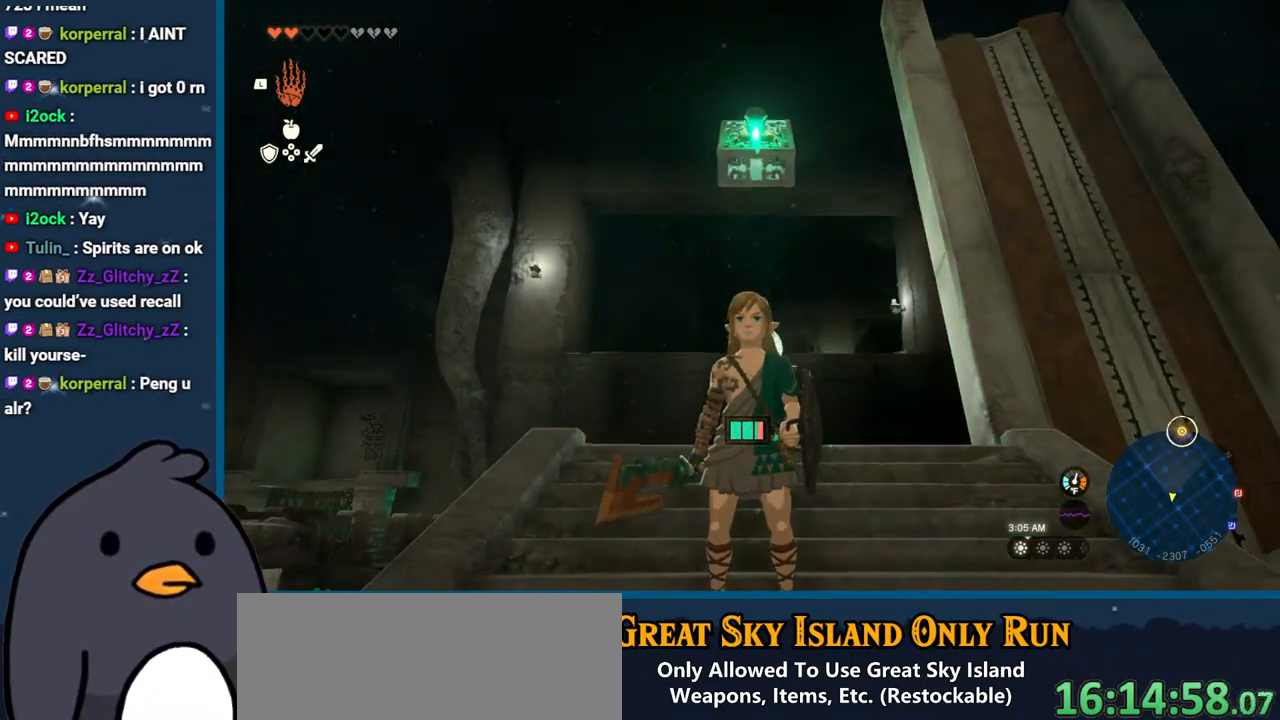
{"buttons": [], "left_stick": "center", "right_stick": "center", "events": []}
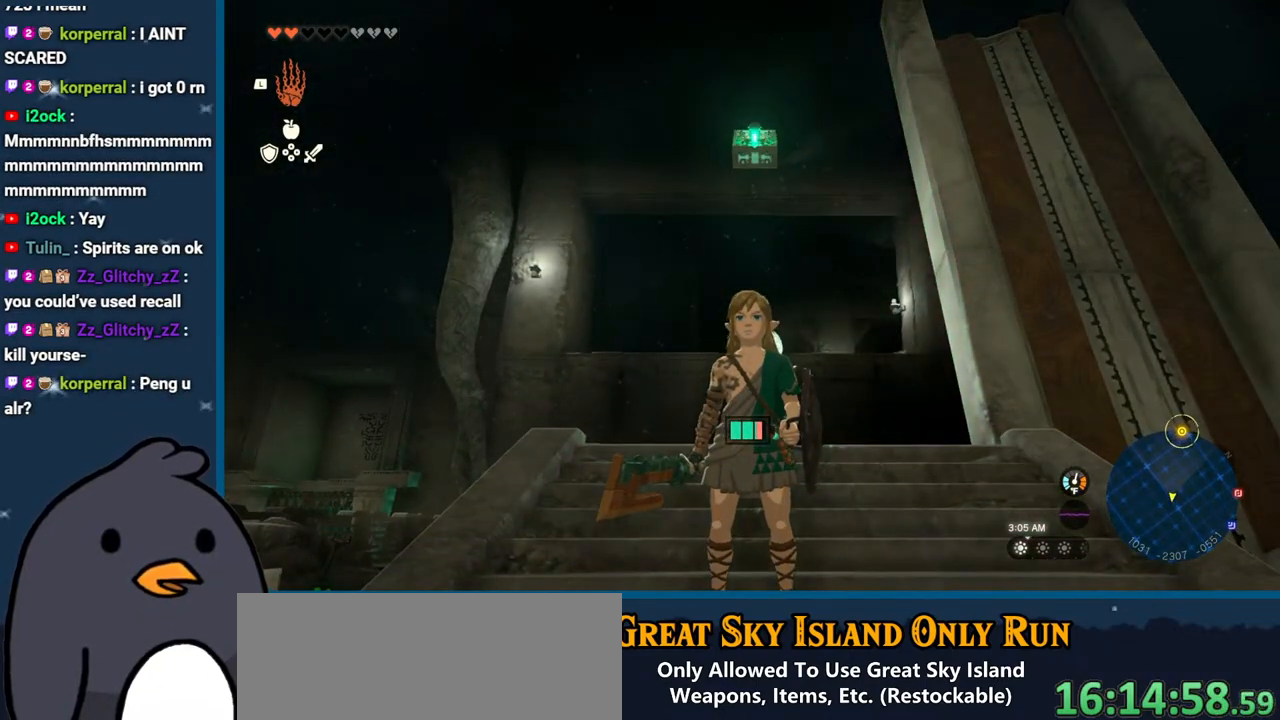
{"buttons": [], "left_stick": "center", "right_stick": "center", "events": [[33, "right_stick", "down"], [200, "right_stick", "center"]]}
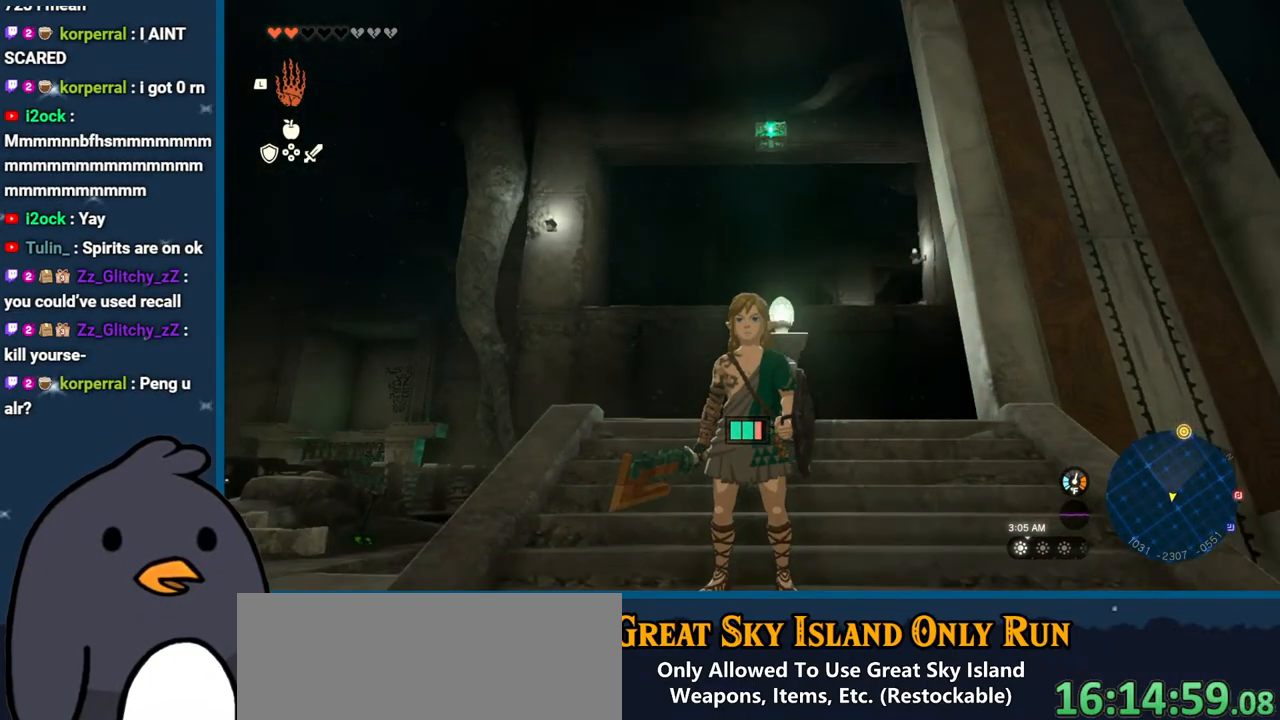
{"buttons": [], "left_stick": "center", "right_stick": "center", "events": []}
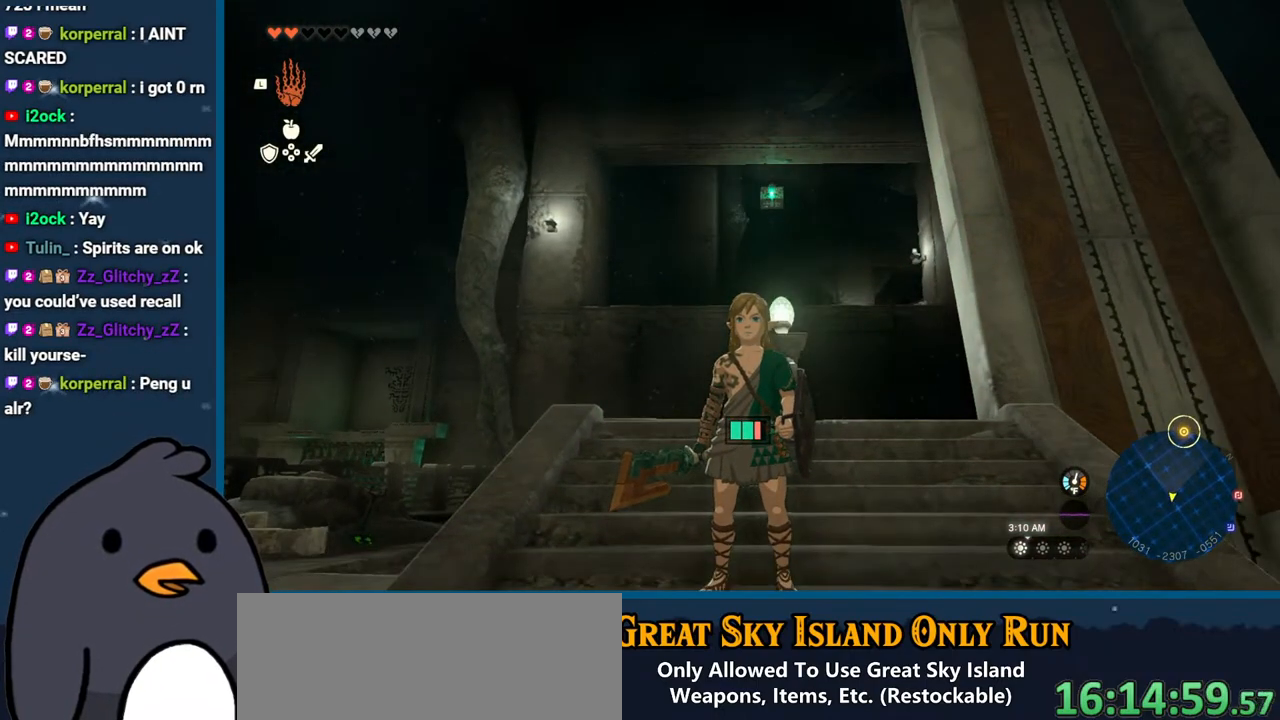
{"buttons": [], "left_stick": "center", "right_stick": "center", "events": [[133, "right_stick", "down"], [350, "right_stick", "center"]]}
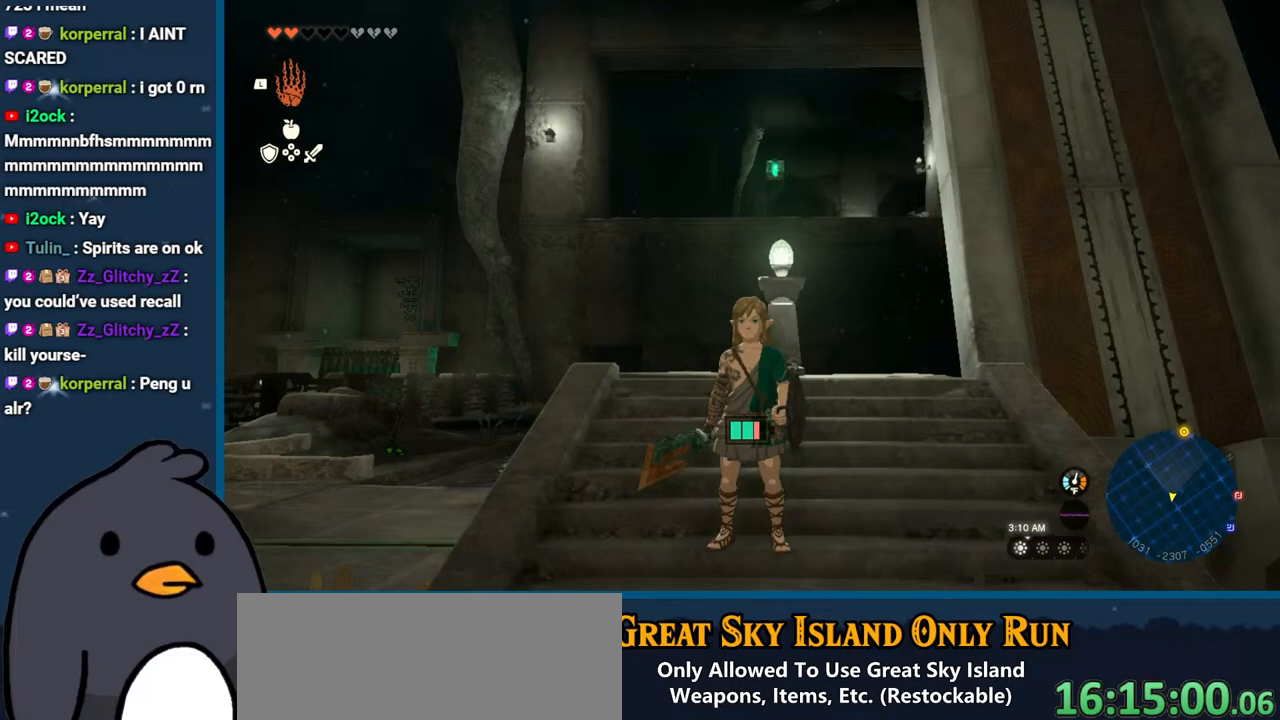
{"buttons": [], "left_stick": "center", "right_stick": "center", "events": []}
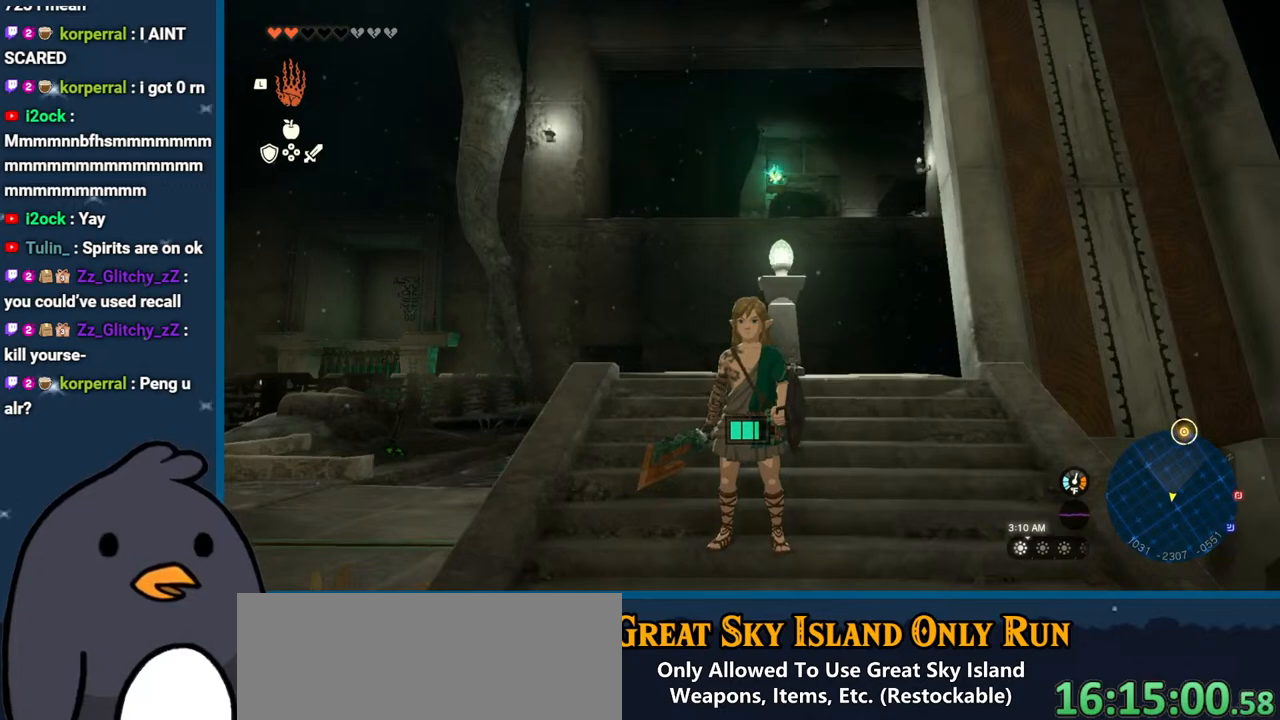
{"buttons": [], "left_stick": "center", "right_stick": "center", "events": []}
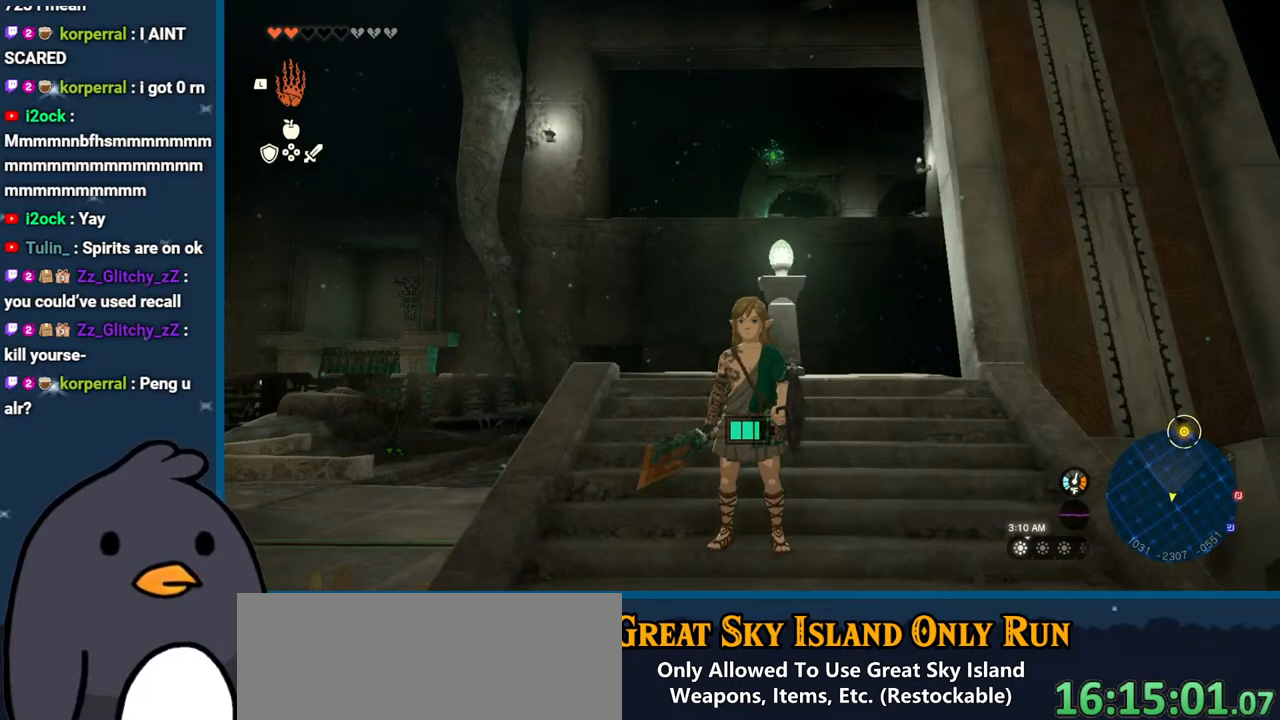
{"buttons": [], "left_stick": "center", "right_stick": "center", "events": []}
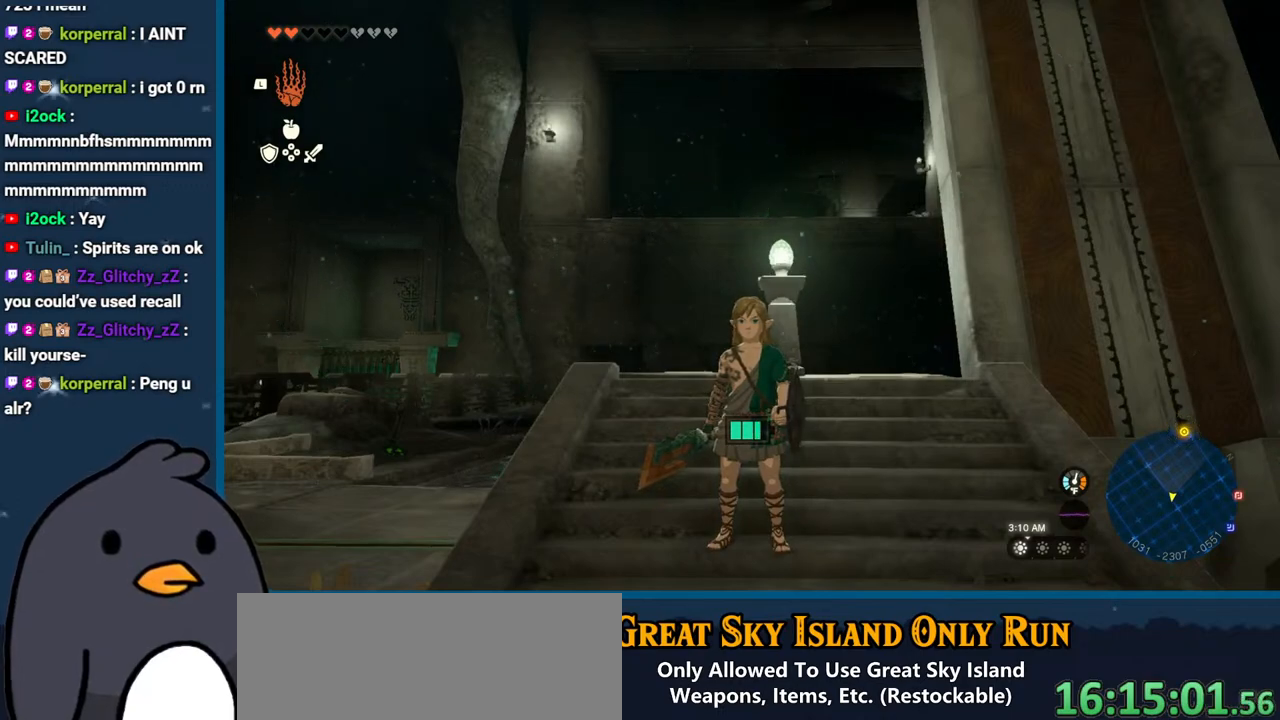
{"buttons": [], "left_stick": "center", "right_stick": "center", "events": []}
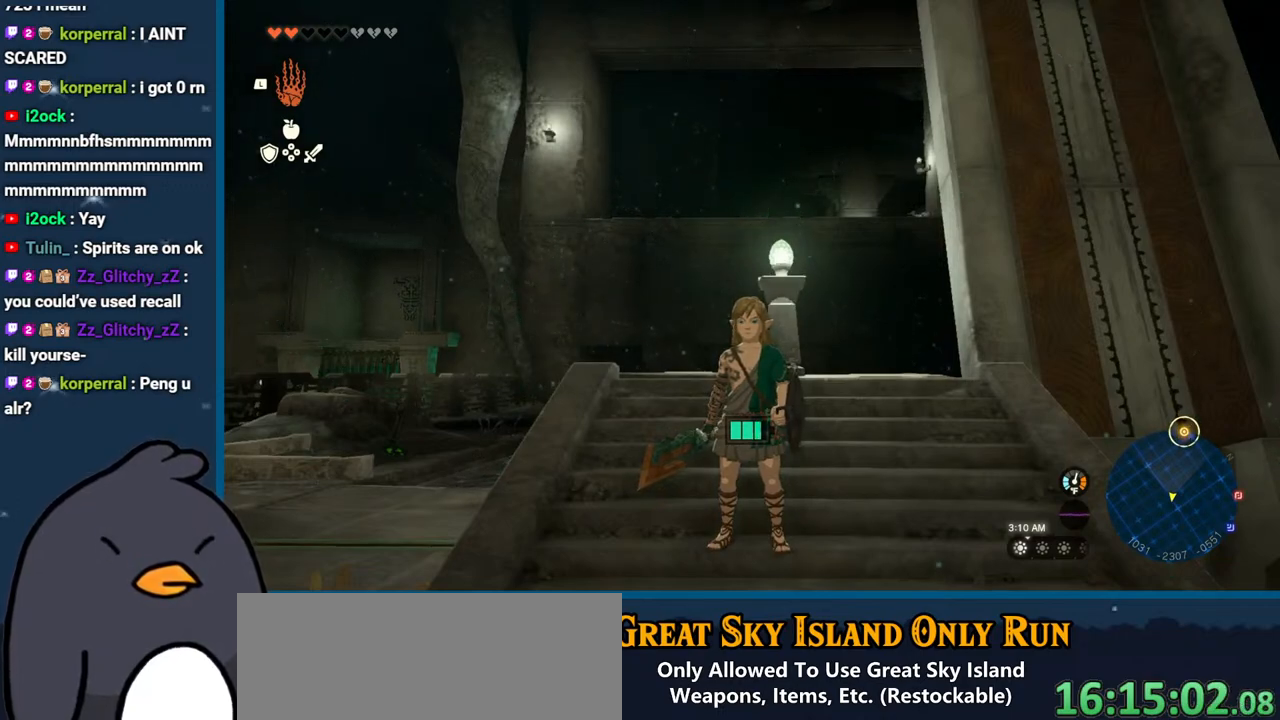
{"buttons": [], "left_stick": "center", "right_stick": "center", "events": []}
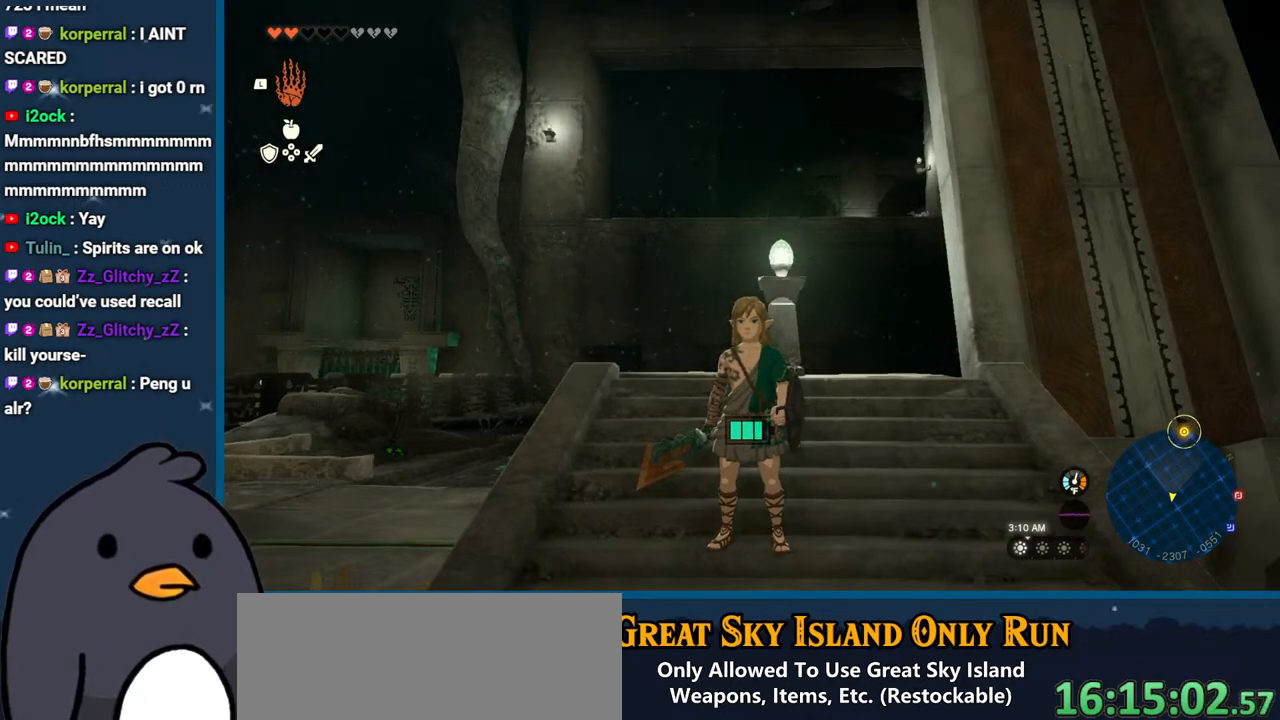
{"buttons": [], "left_stick": "center", "right_stick": "center", "events": []}